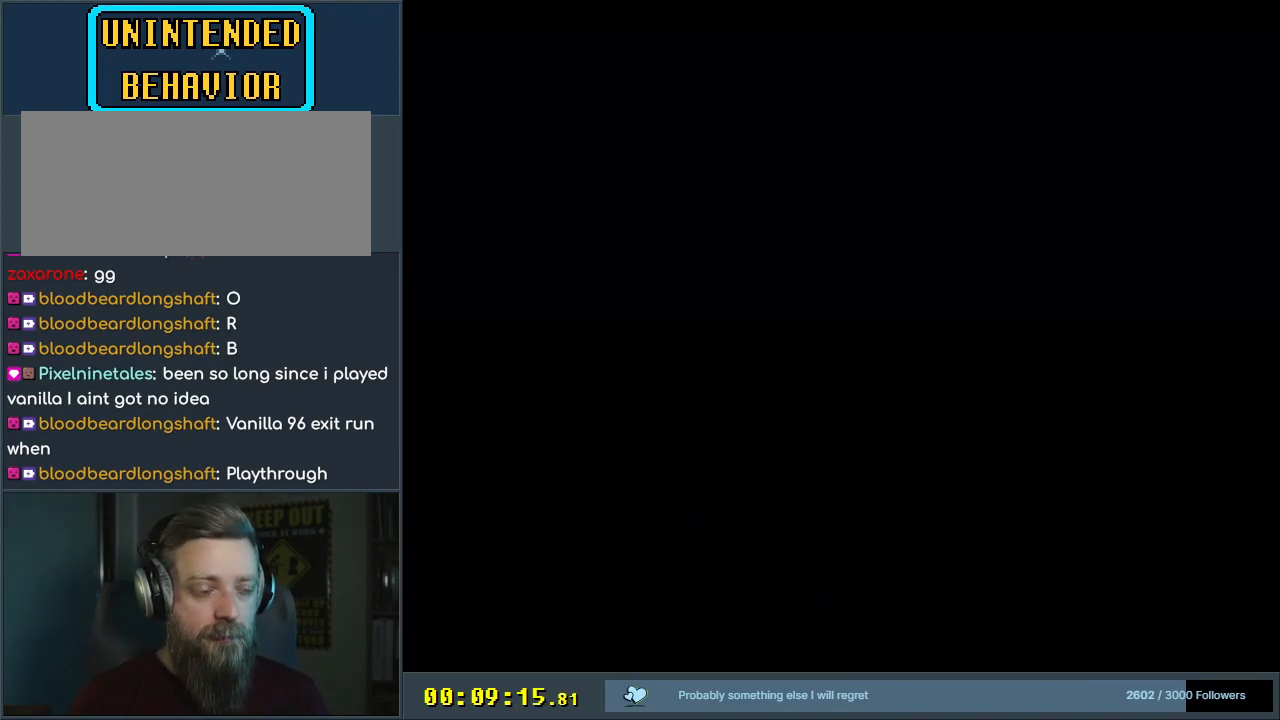
Gameplay with a controller (Nintendo layout); each line is a JSON object with the inputs held at the frame after it. "events" lists button and stick changes between this image and that frame as [ms after this image, input, new state], when the widget could be followed in between. Not read: L3 R3.
{"buttons": [], "events": []}
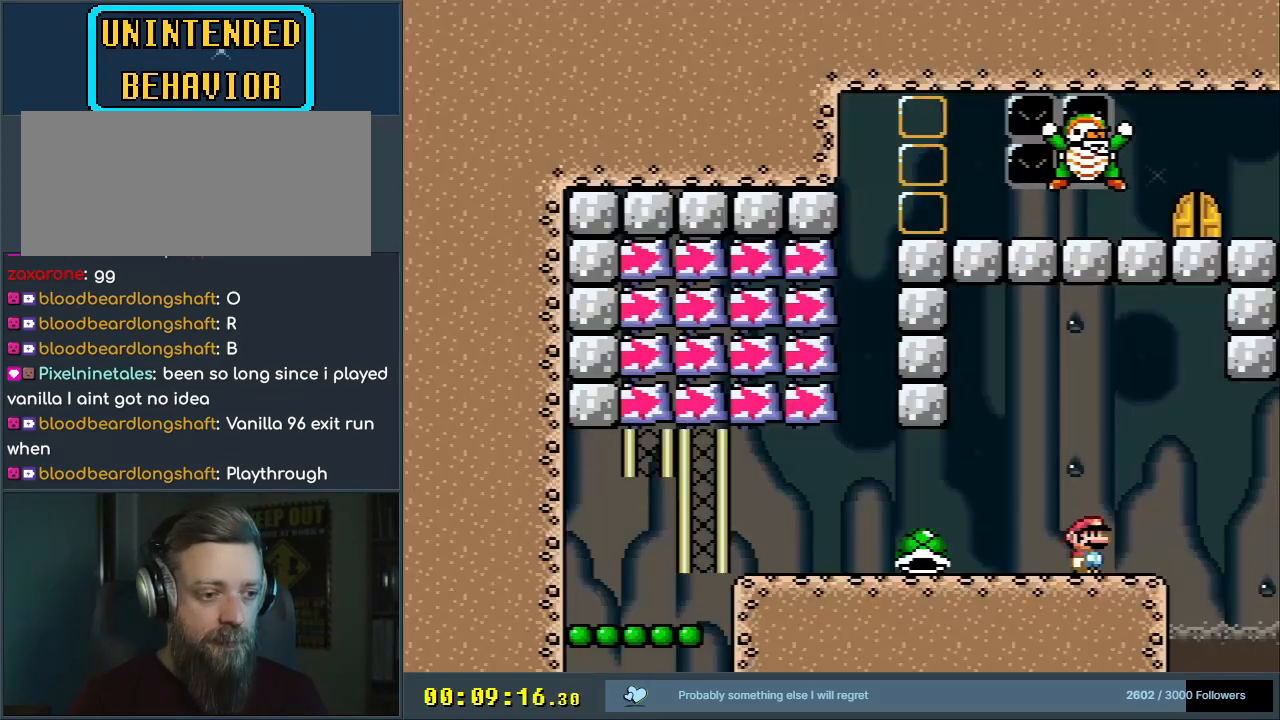
{"buttons": ["Y"], "events": [[267, "Y", "down"]]}
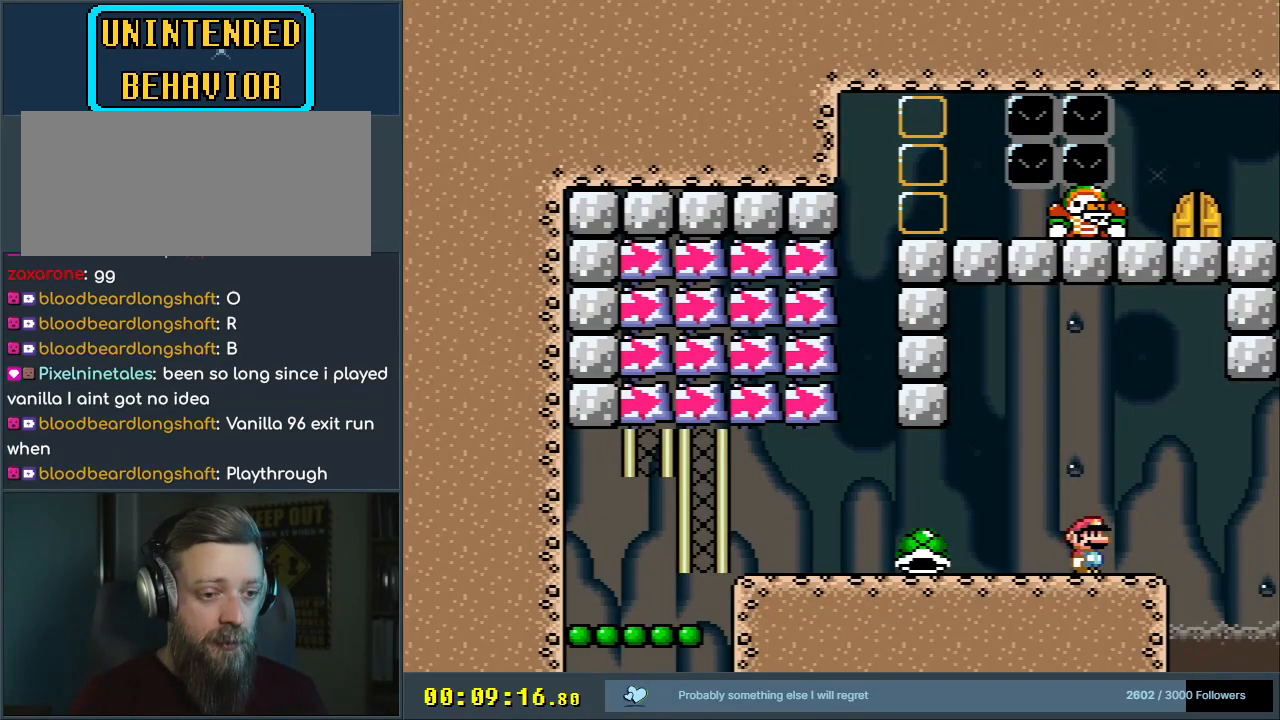
{"buttons": ["Y", "DPAD_LEFT"], "events": [[450, "DPAD_LEFT", "down"]]}
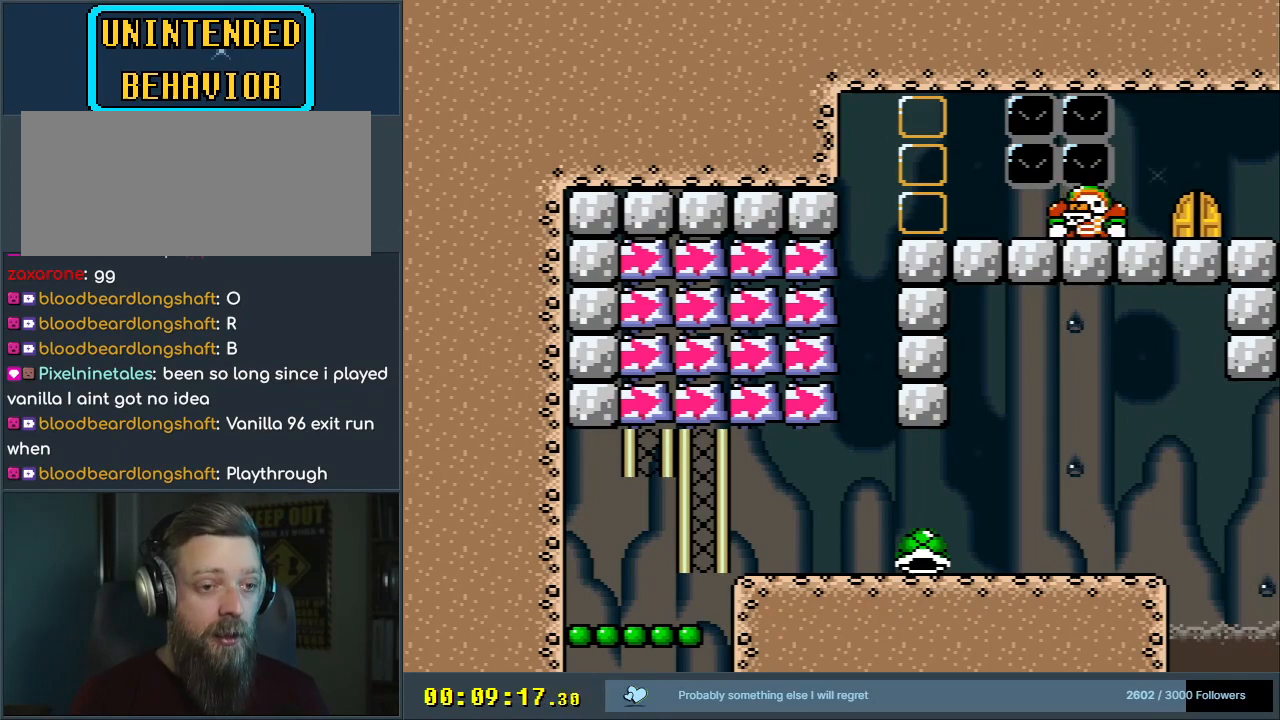
{"buttons": ["Y"], "events": [[317, "DPAD_LEFT", "up"]]}
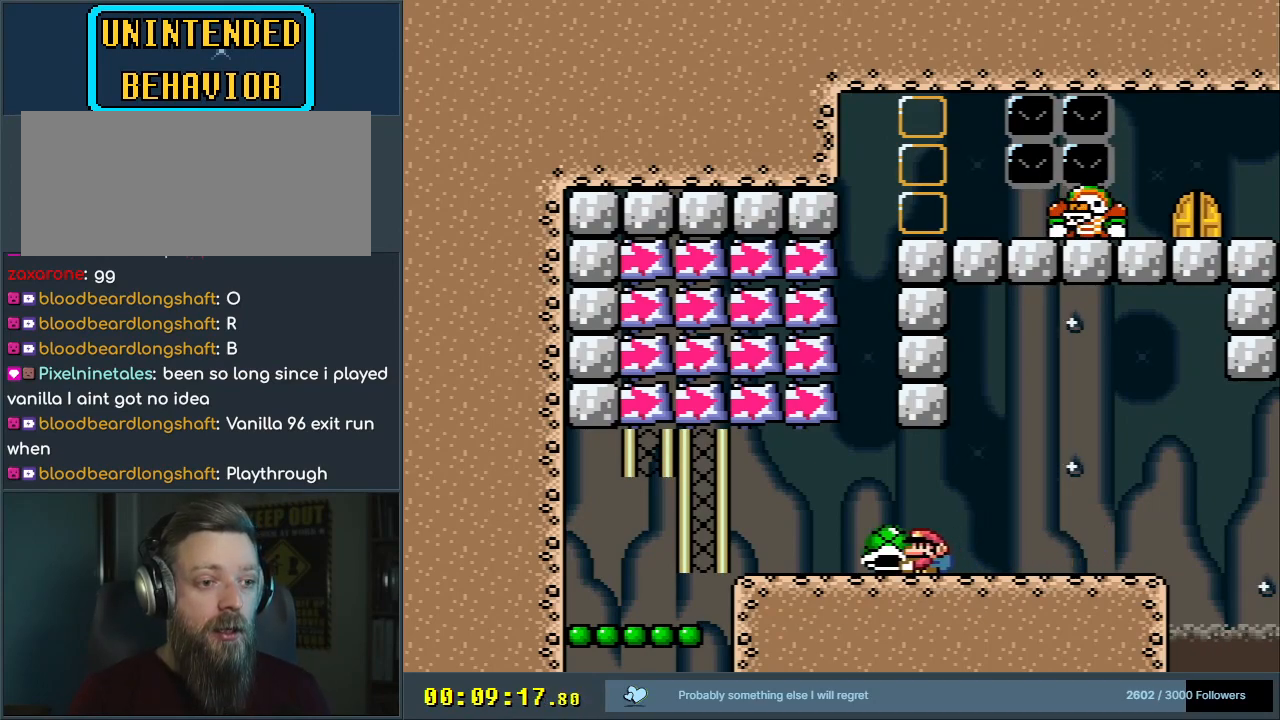
{"buttons": ["Y"], "events": []}
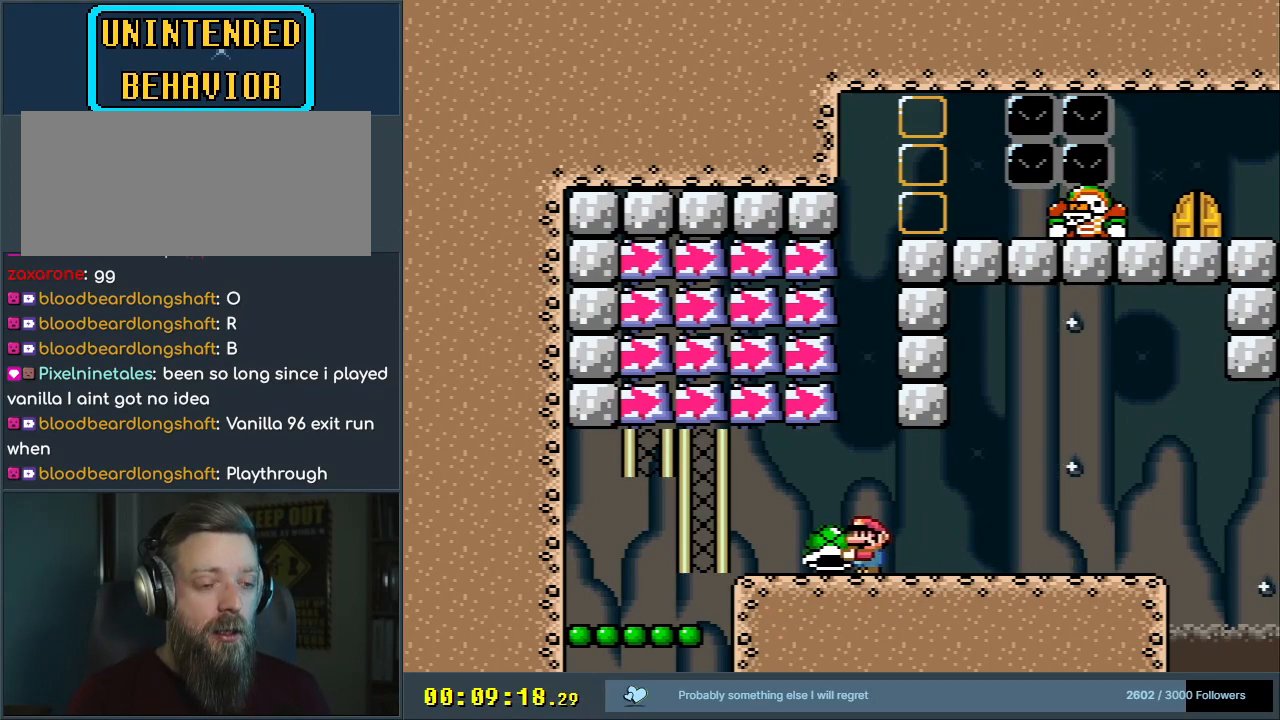
{"buttons": ["Y"], "events": [[300, "DPAD_RIGHT", "down"], [367, "DPAD_RIGHT", "up"]]}
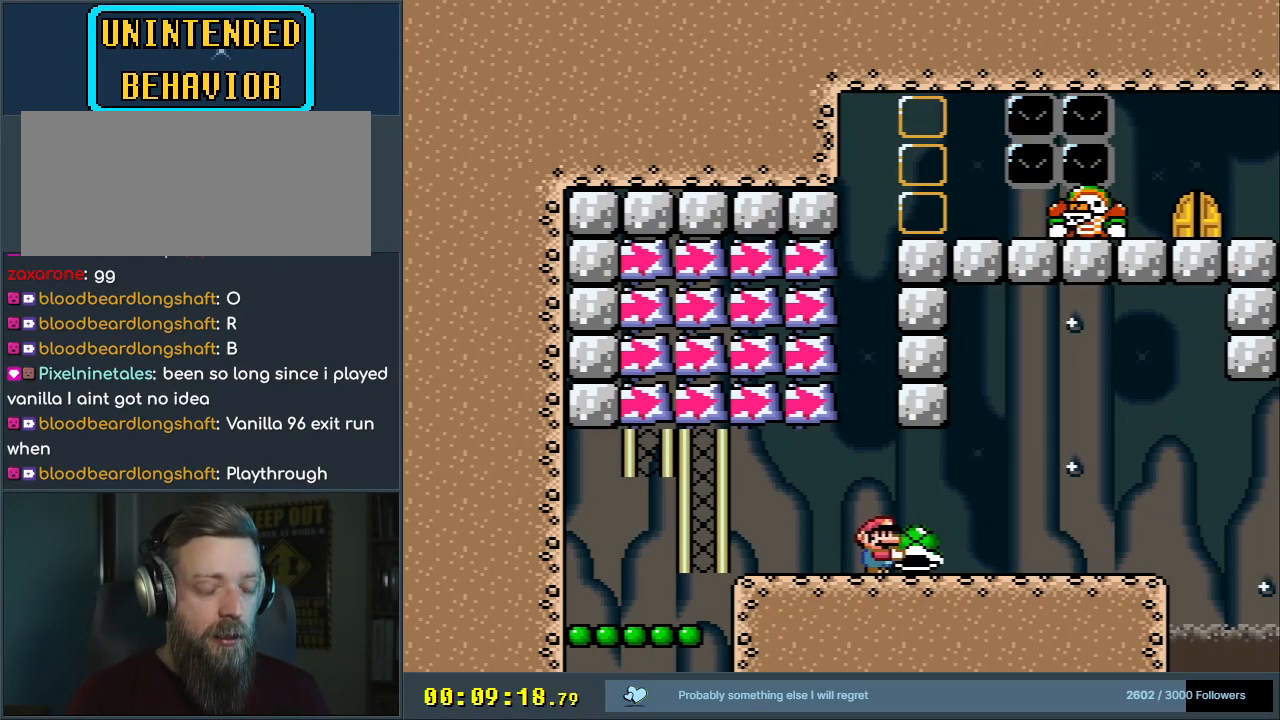
{"buttons": ["Y"], "events": []}
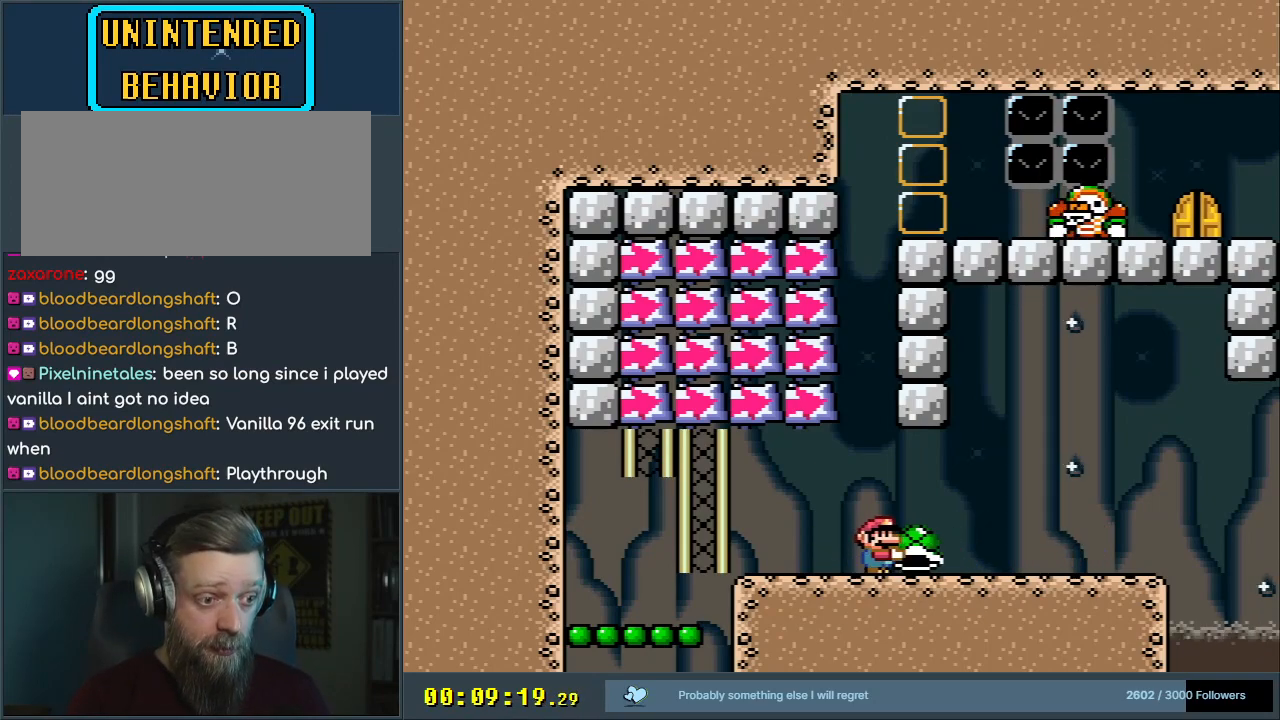
{"buttons": ["Y"], "events": []}
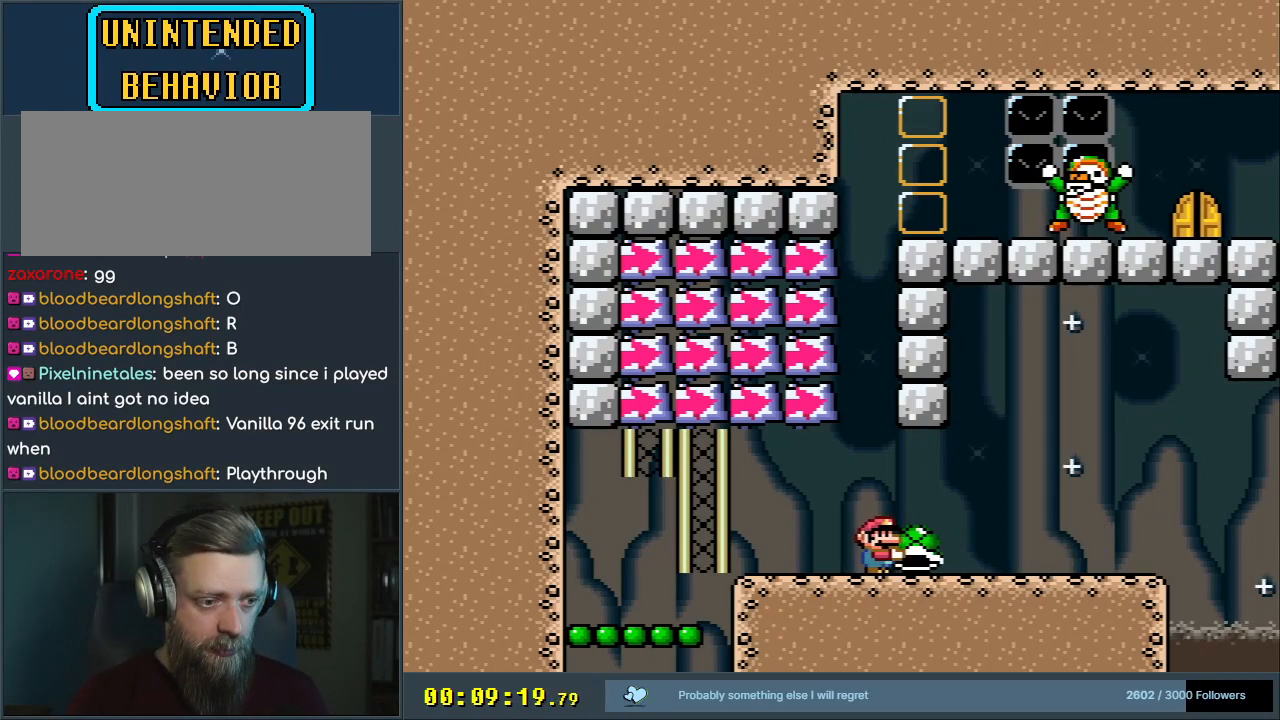
{"buttons": ["Y"], "events": []}
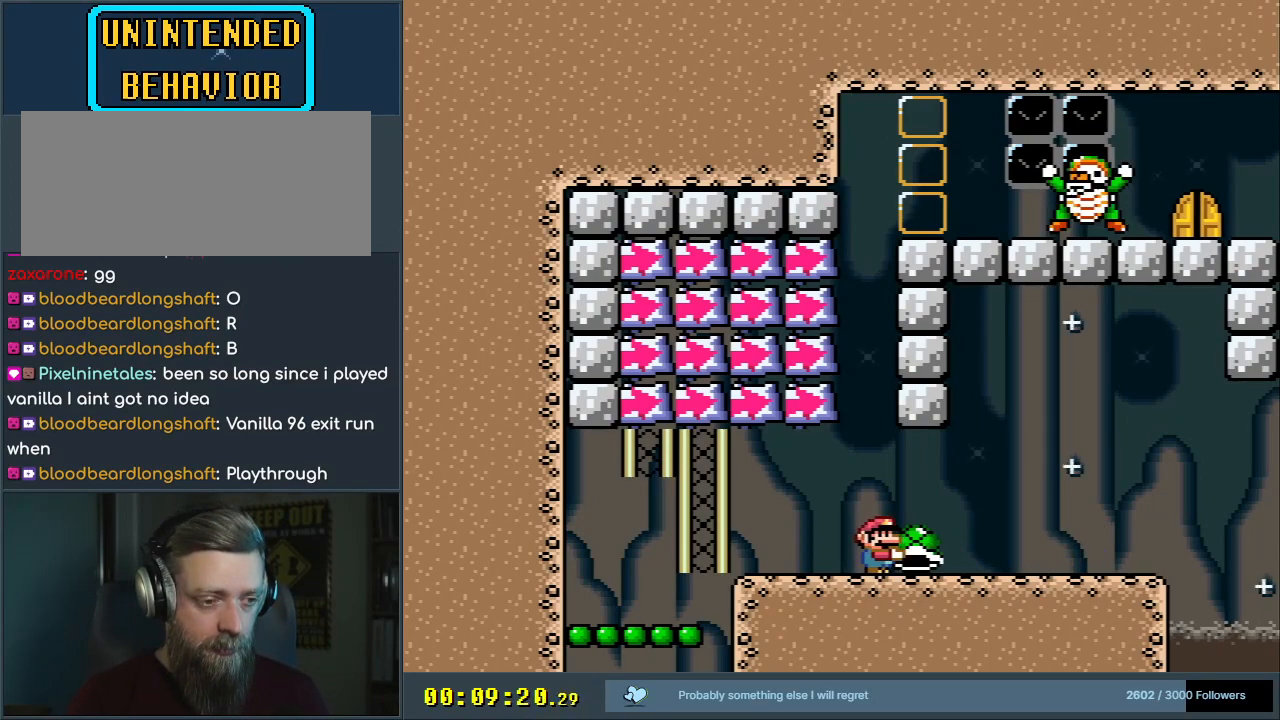
{"buttons": ["Y"], "events": []}
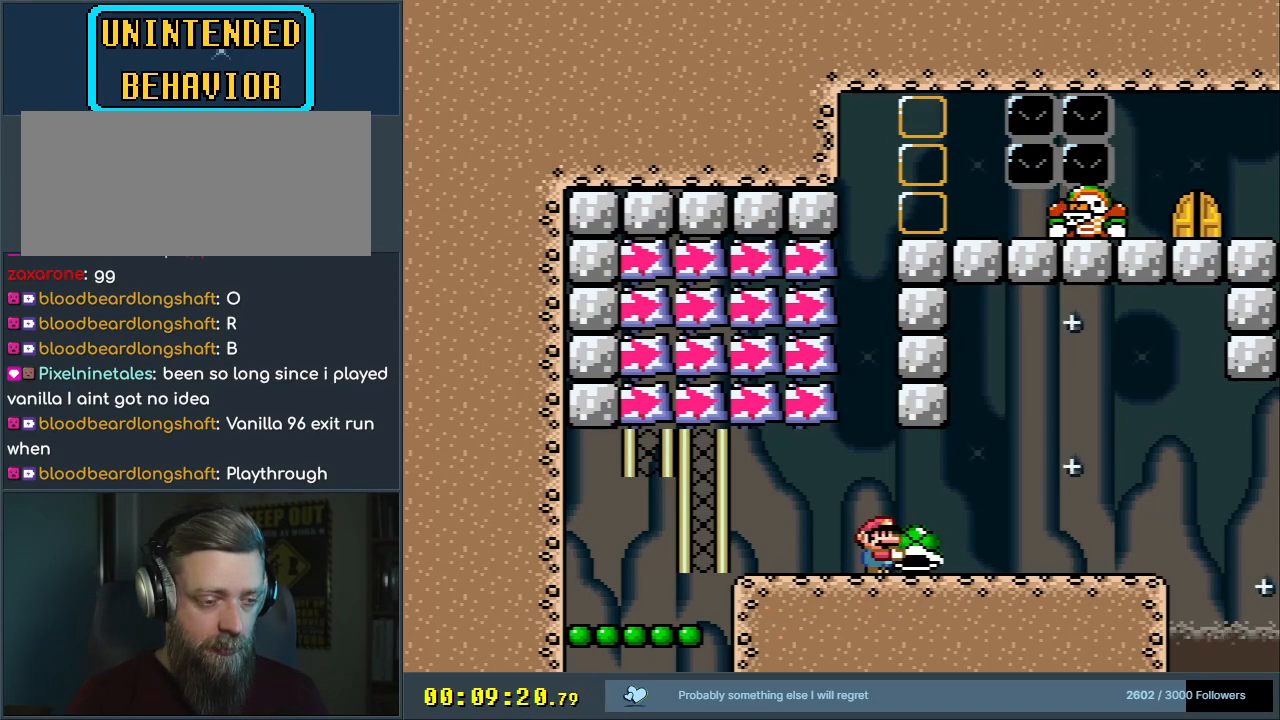
{"buttons": ["Y"], "events": [[300, "DPAD_LEFT", "down"], [433, "DPAD_LEFT", "up"]]}
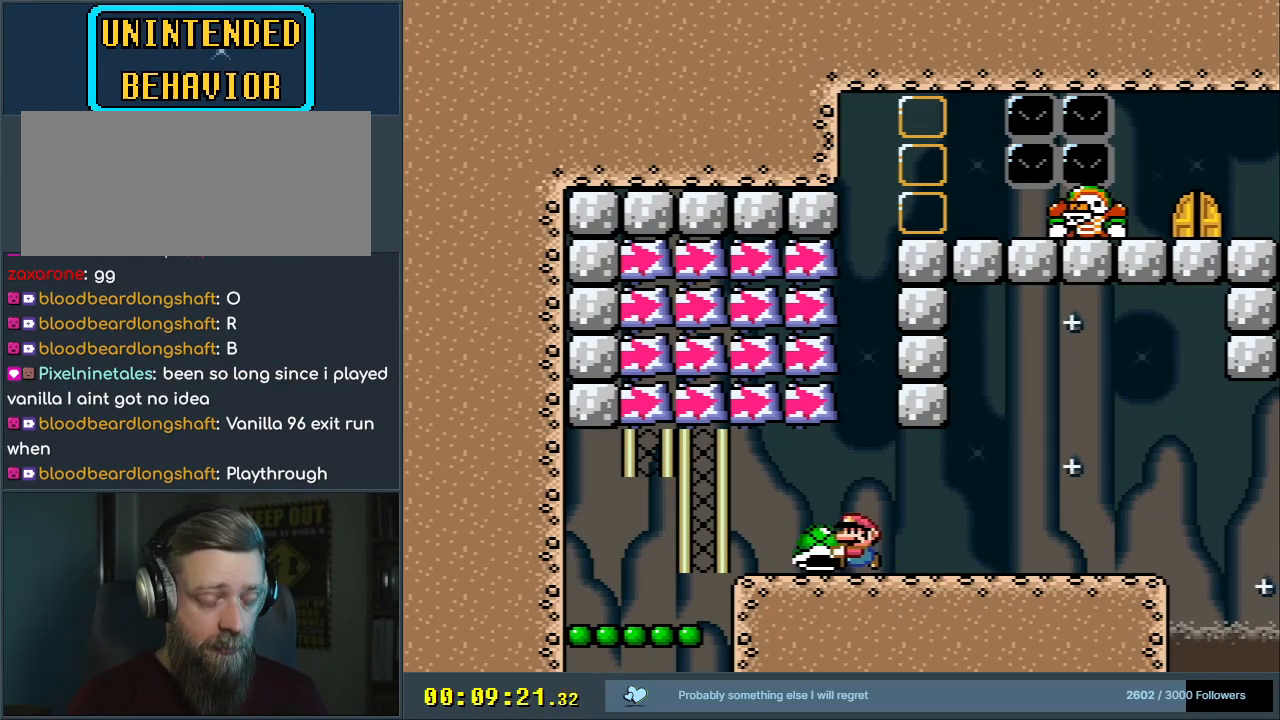
{"buttons": ["Y"], "events": []}
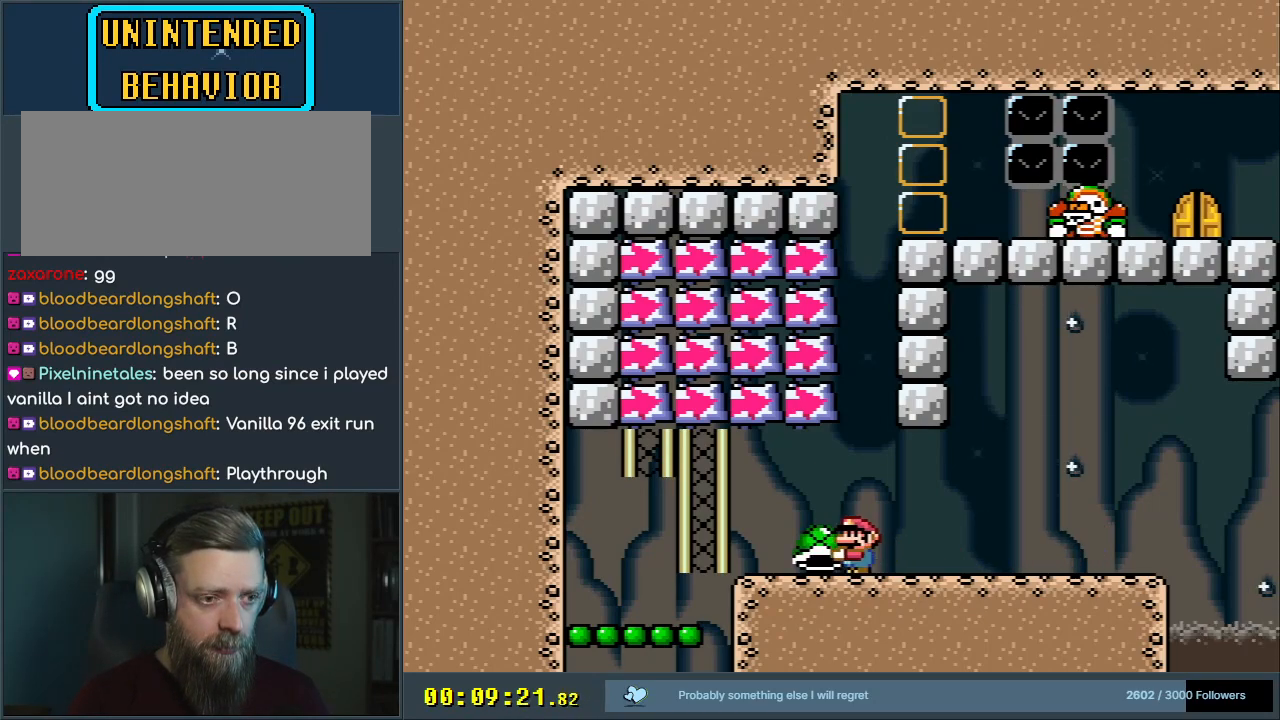
{"buttons": ["Y"], "events": [[133, "DPAD_LEFT", "down"], [300, "DPAD_LEFT", "up"], [433, "DPAD_RIGHT", "down"], [500, "DPAD_RIGHT", "up"]]}
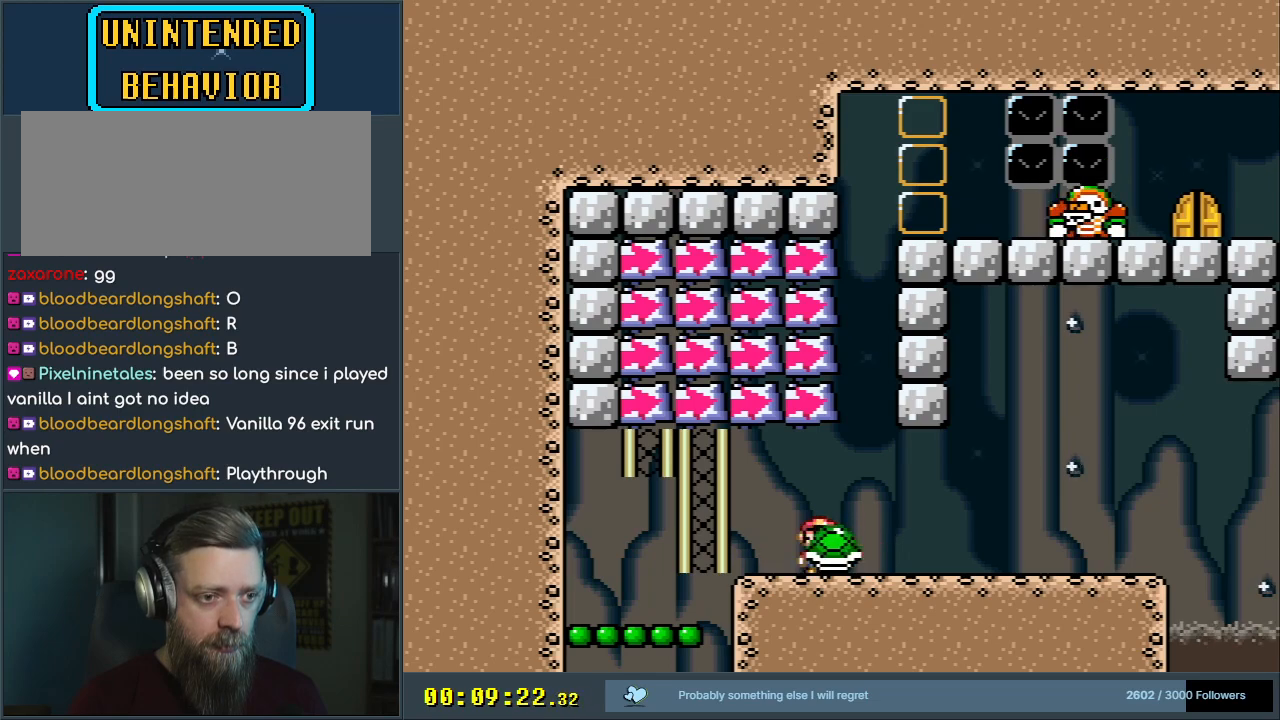
{"buttons": ["Y"], "events": [[233, "DPAD_RIGHT", "down"], [283, "DPAD_RIGHT", "up"]]}
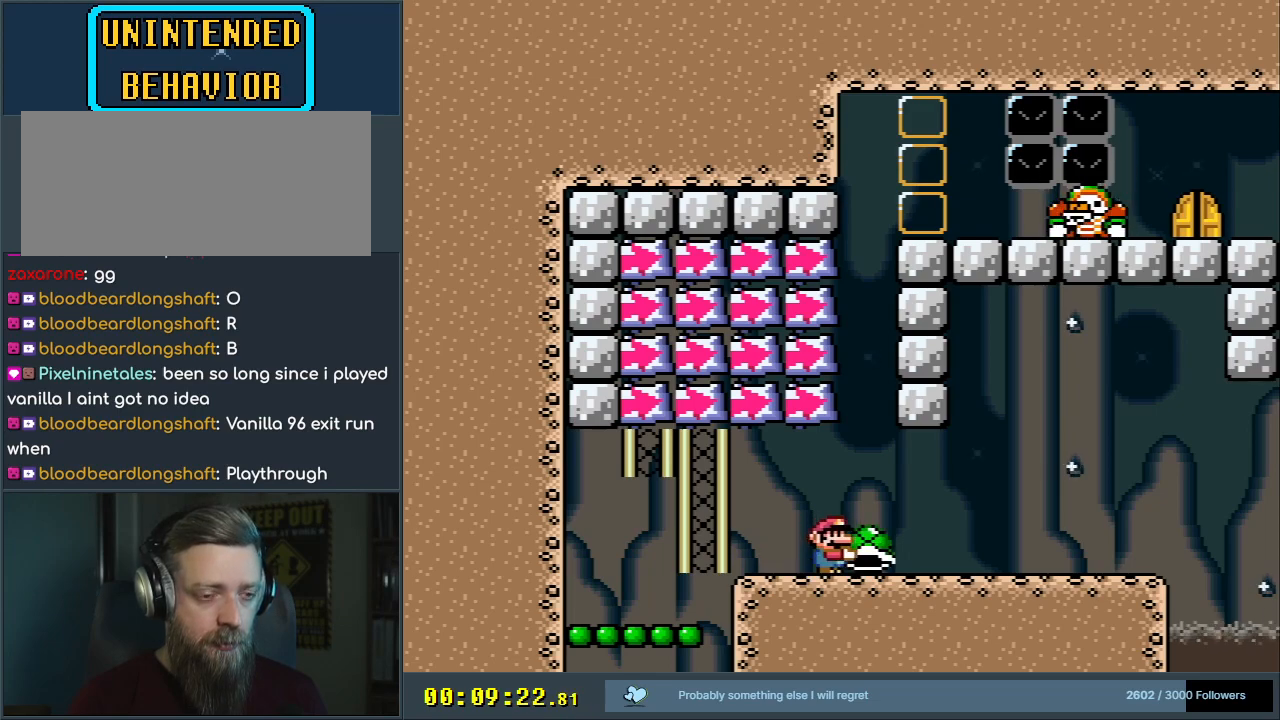
{"buttons": ["Y", "DPAD_RIGHT"], "events": [[467, "DPAD_RIGHT", "down"]]}
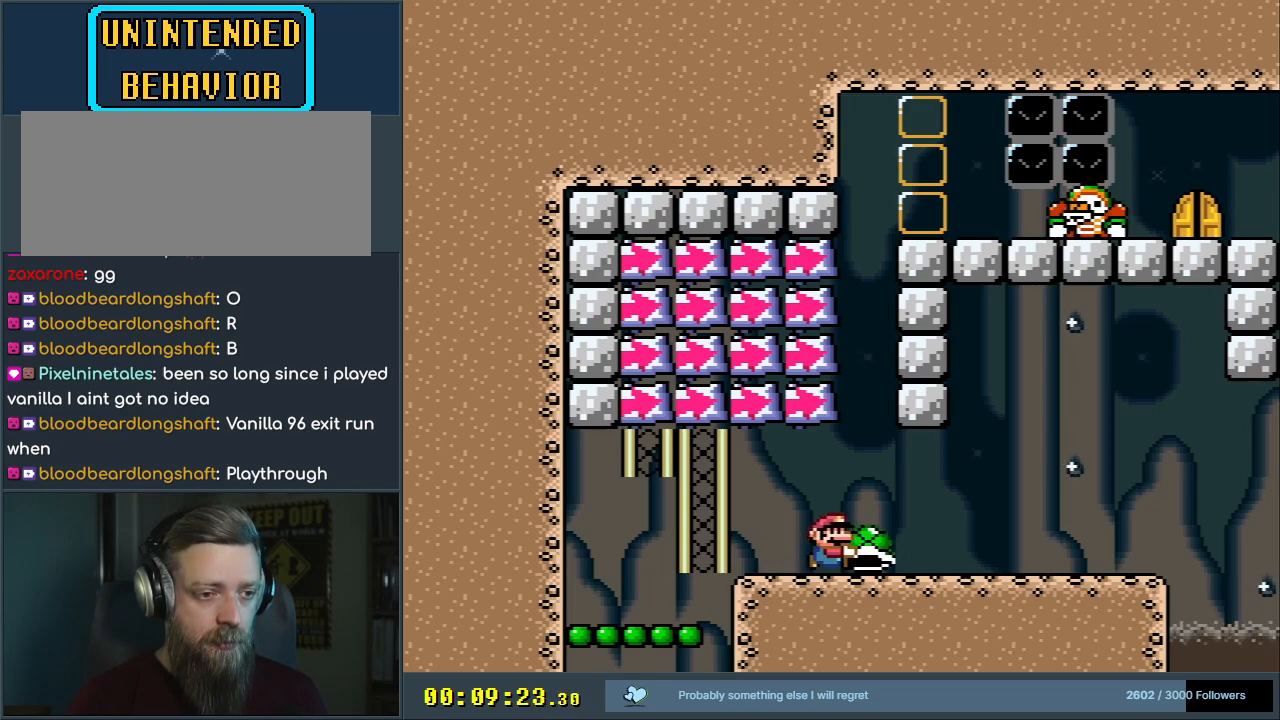
{"buttons": ["B", "Y", "DPAD_LEFT"], "events": [[83, "DPAD_RIGHT", "up"], [117, "B", "down"], [250, "DPAD_LEFT", "down"]]}
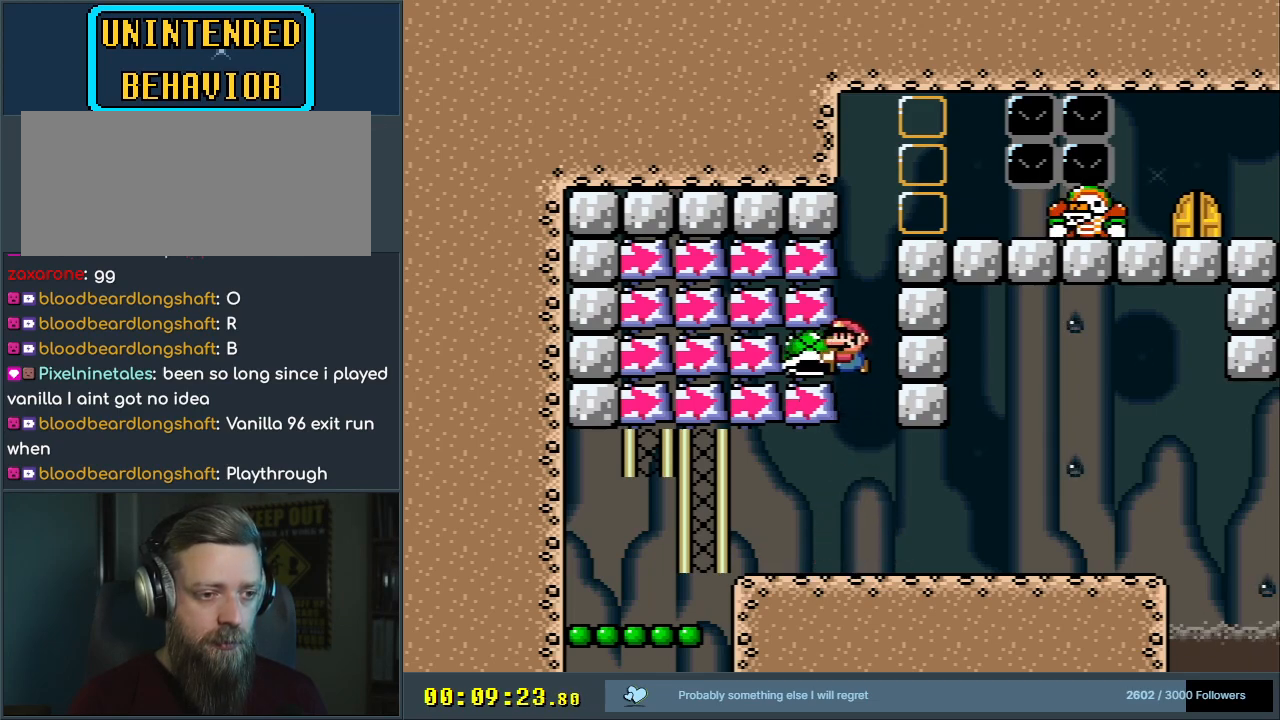
{"buttons": ["Y", "DPAD_RIGHT"], "events": [[417, "DPAD_LEFT", "up"], [433, "B", "up"], [500, "DPAD_RIGHT", "down"]]}
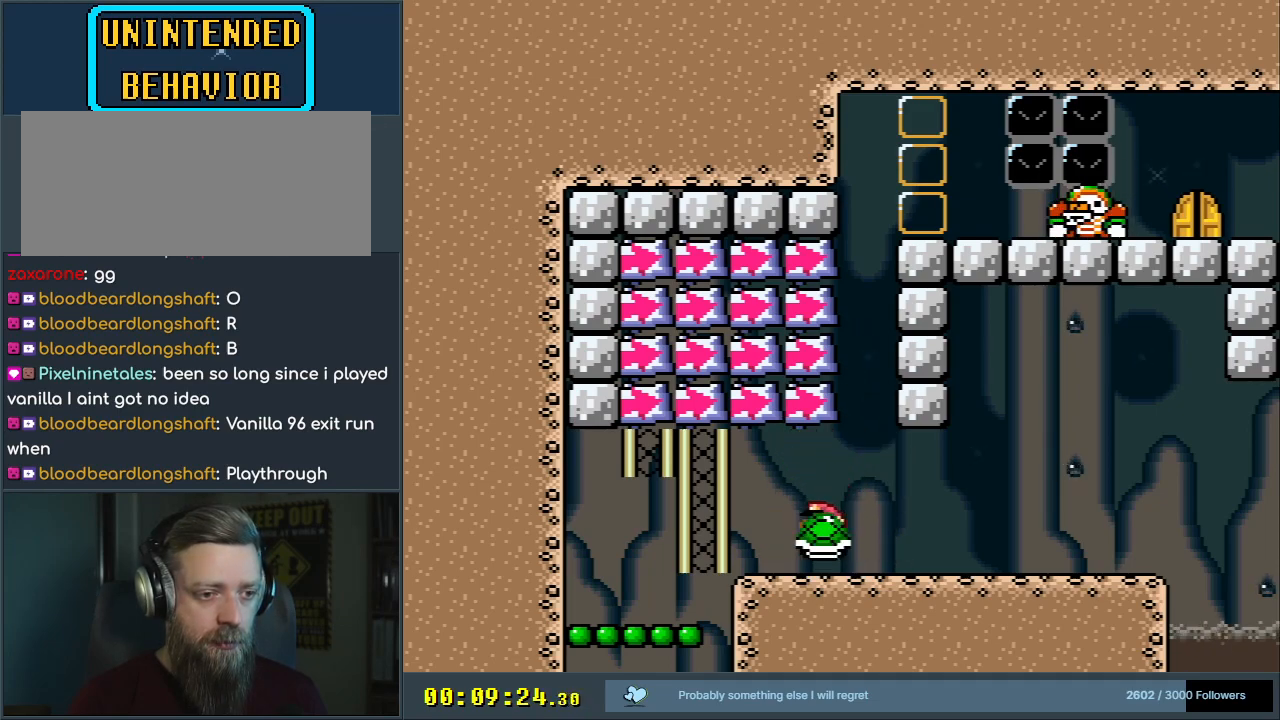
{"buttons": ["B", "Y"], "events": [[83, "DPAD_RIGHT", "up"], [267, "B", "down"], [350, "DPAD_RIGHT", "down"], [450, "DPAD_RIGHT", "up"]]}
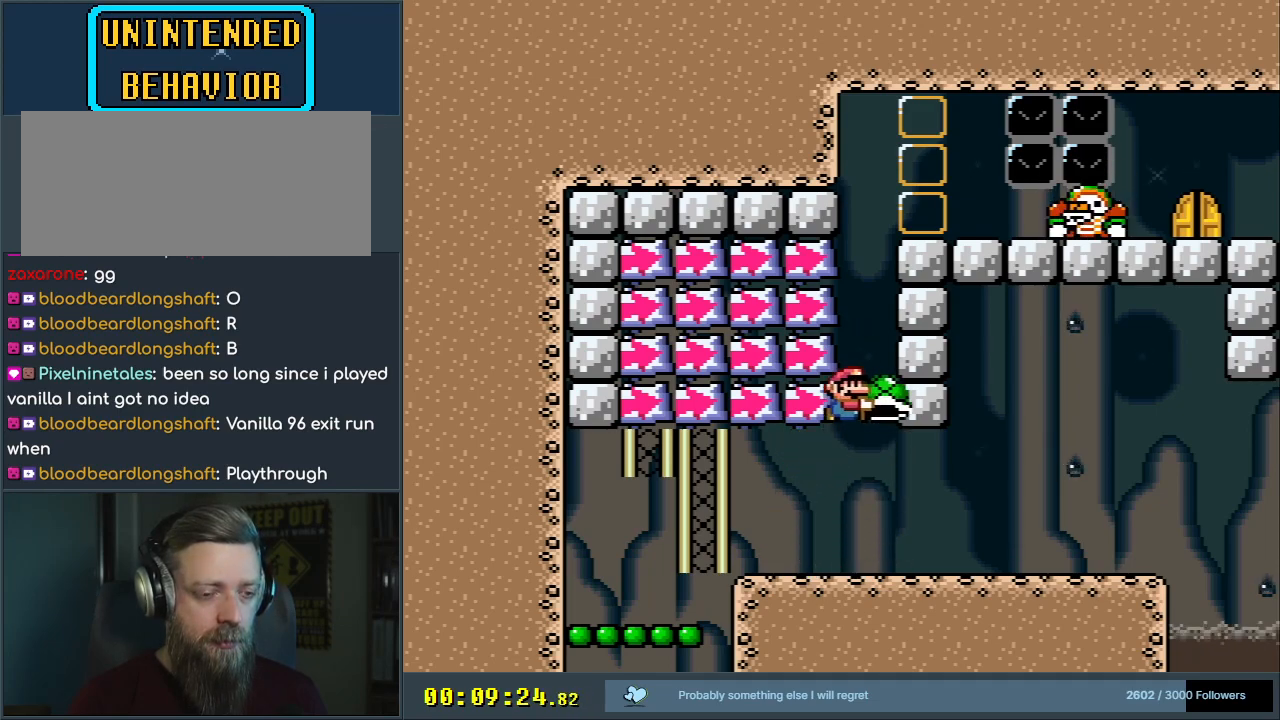
{"buttons": ["B", "Y"], "events": [[33, "DPAD_LEFT", "down"], [500, "DPAD_LEFT", "up"]]}
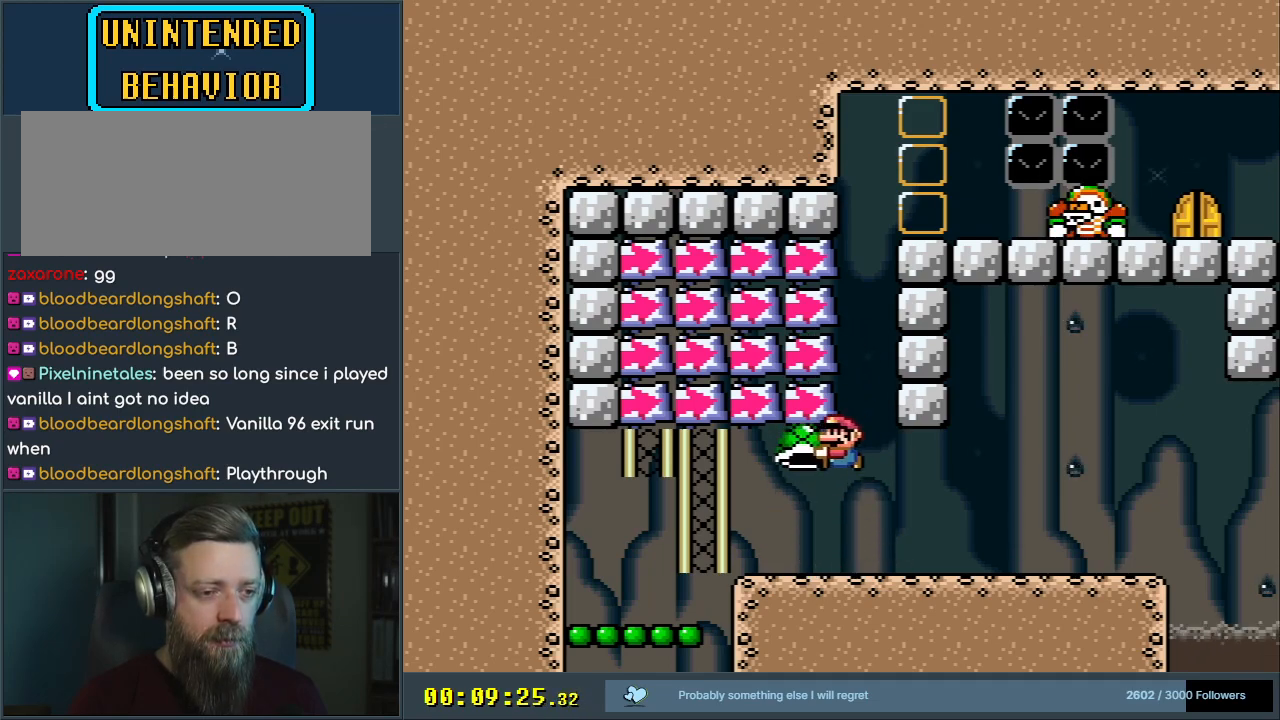
{"buttons": ["Y"], "events": [[83, "B", "up"], [100, "DPAD_RIGHT", "down"], [167, "DPAD_RIGHT", "up"]]}
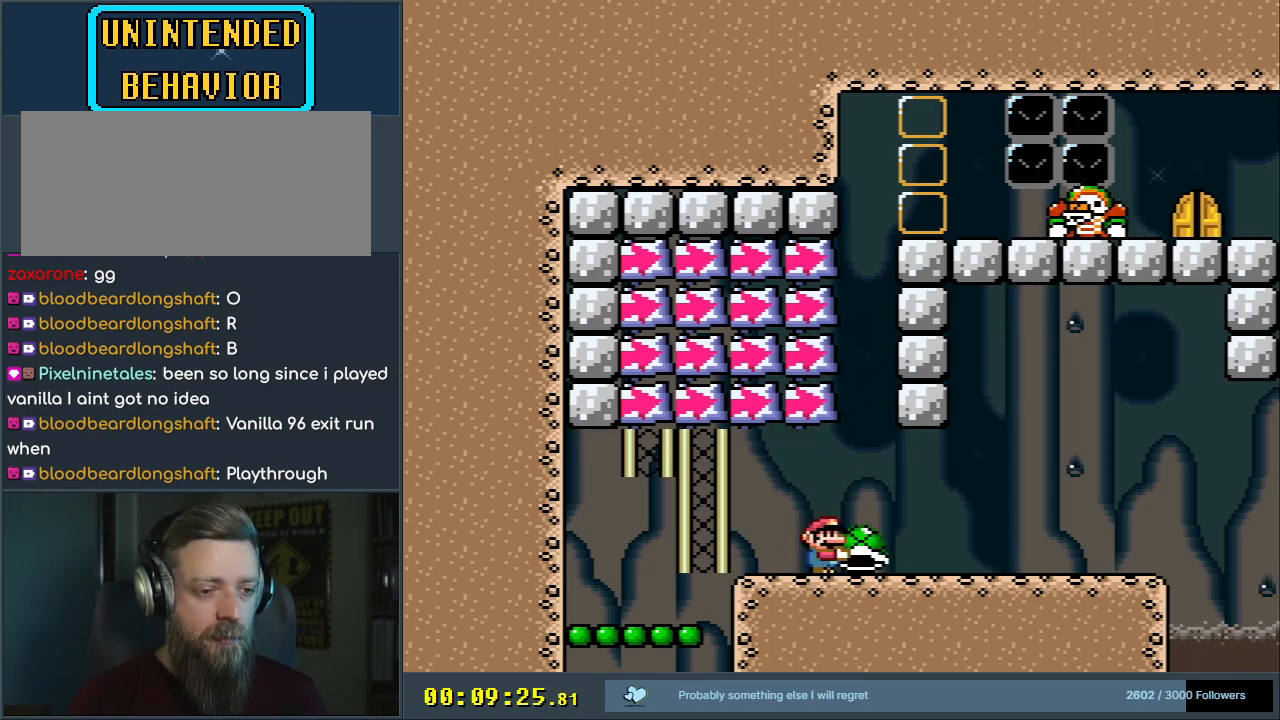
{"buttons": ["Y"], "events": []}
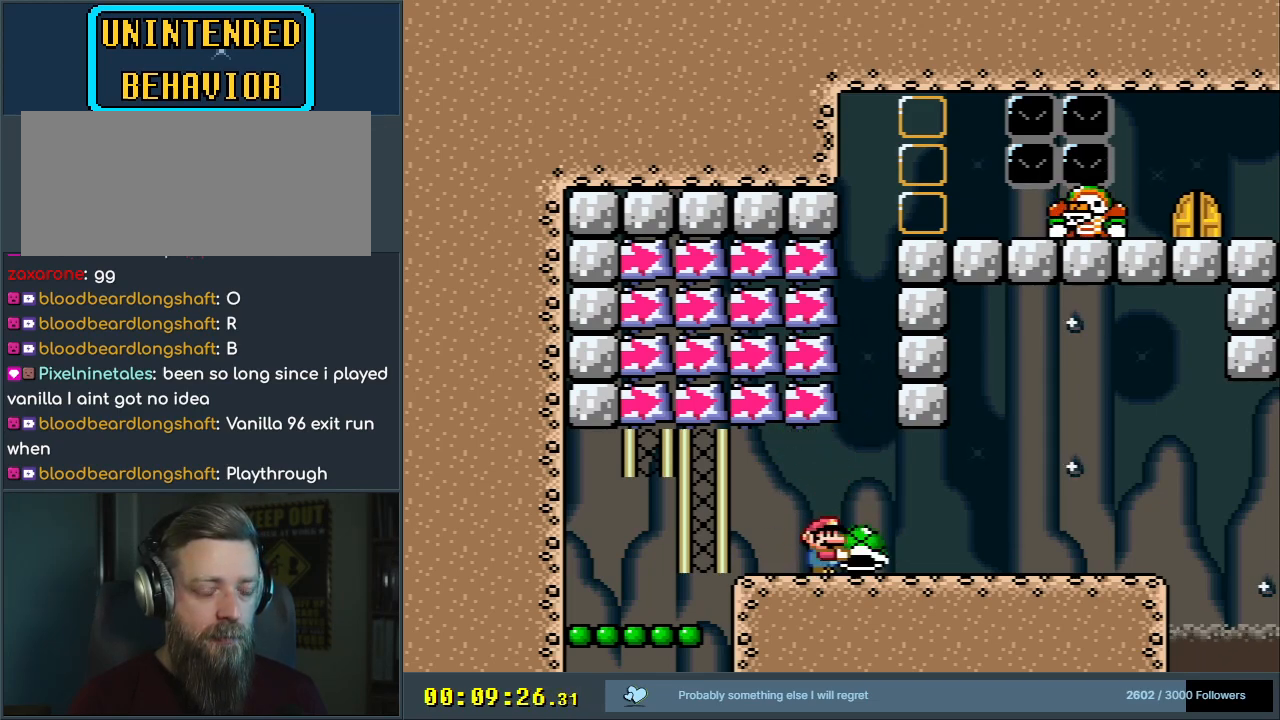
{"buttons": ["Y", "DPAD_UP"], "events": [[17, "DPAD_UP", "down"]]}
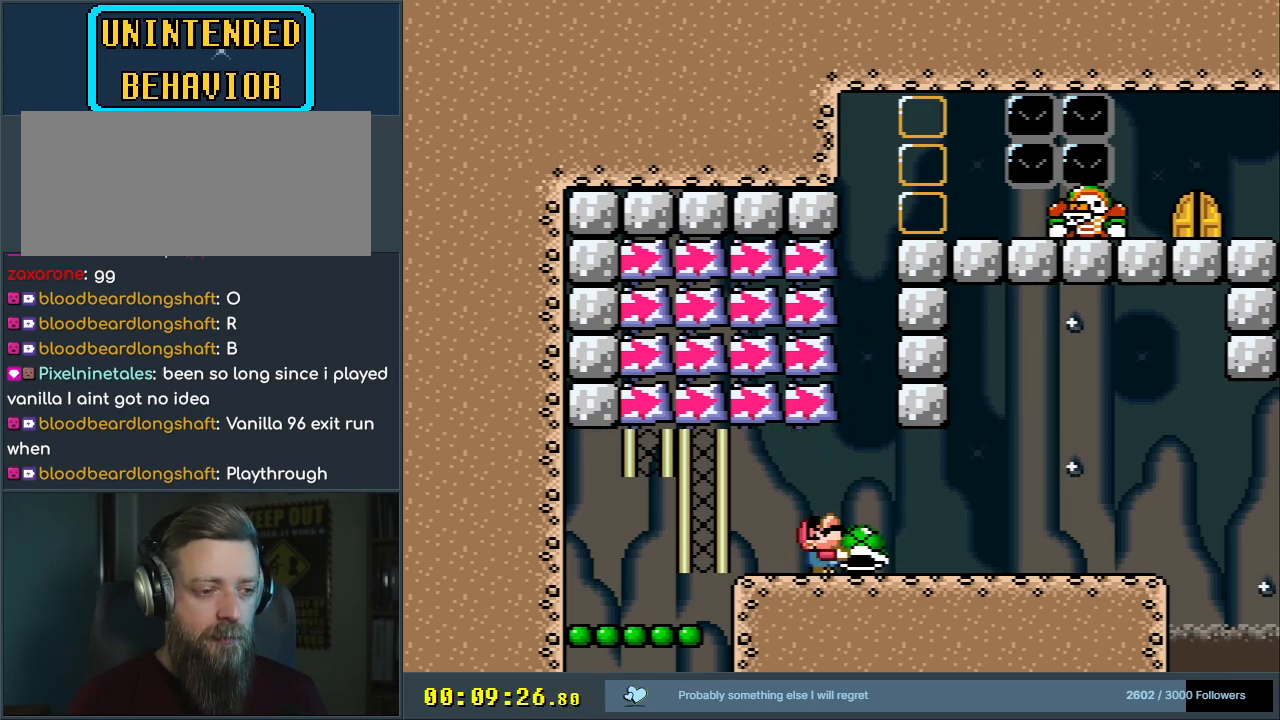
{"buttons": ["Y", "DPAD_UP"], "events": []}
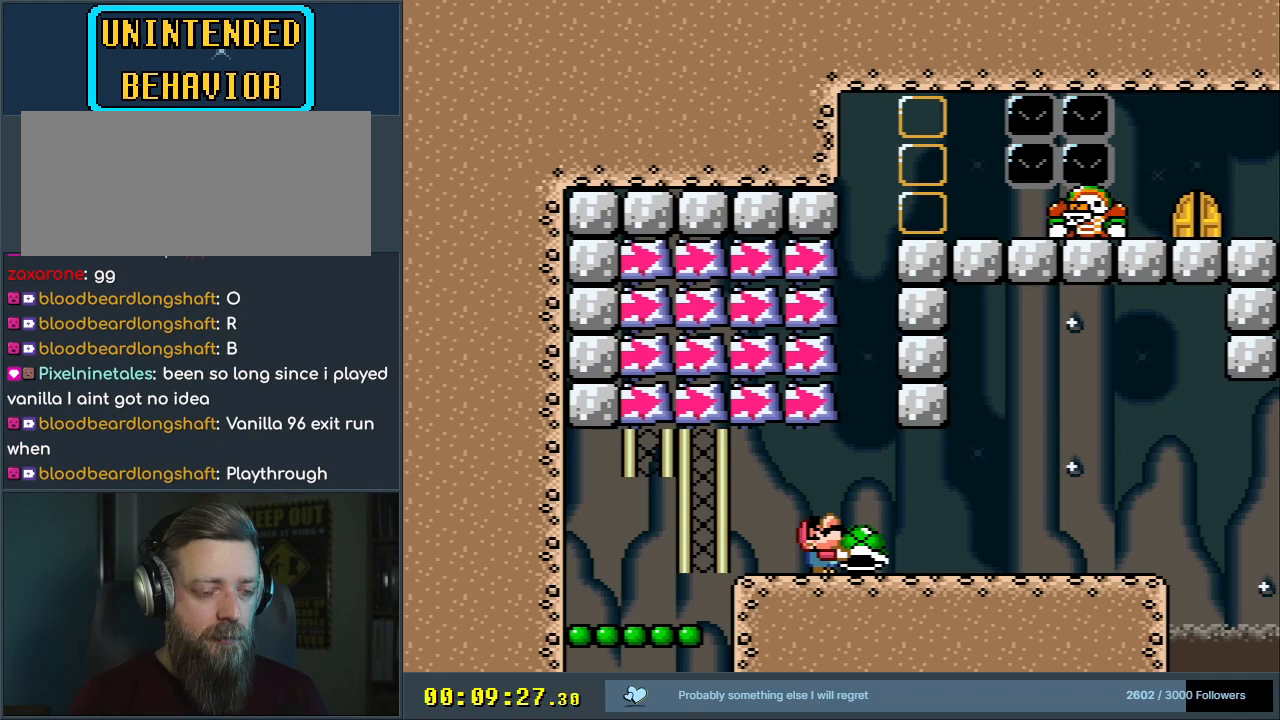
{"buttons": ["Y", "DPAD_UP"], "events": []}
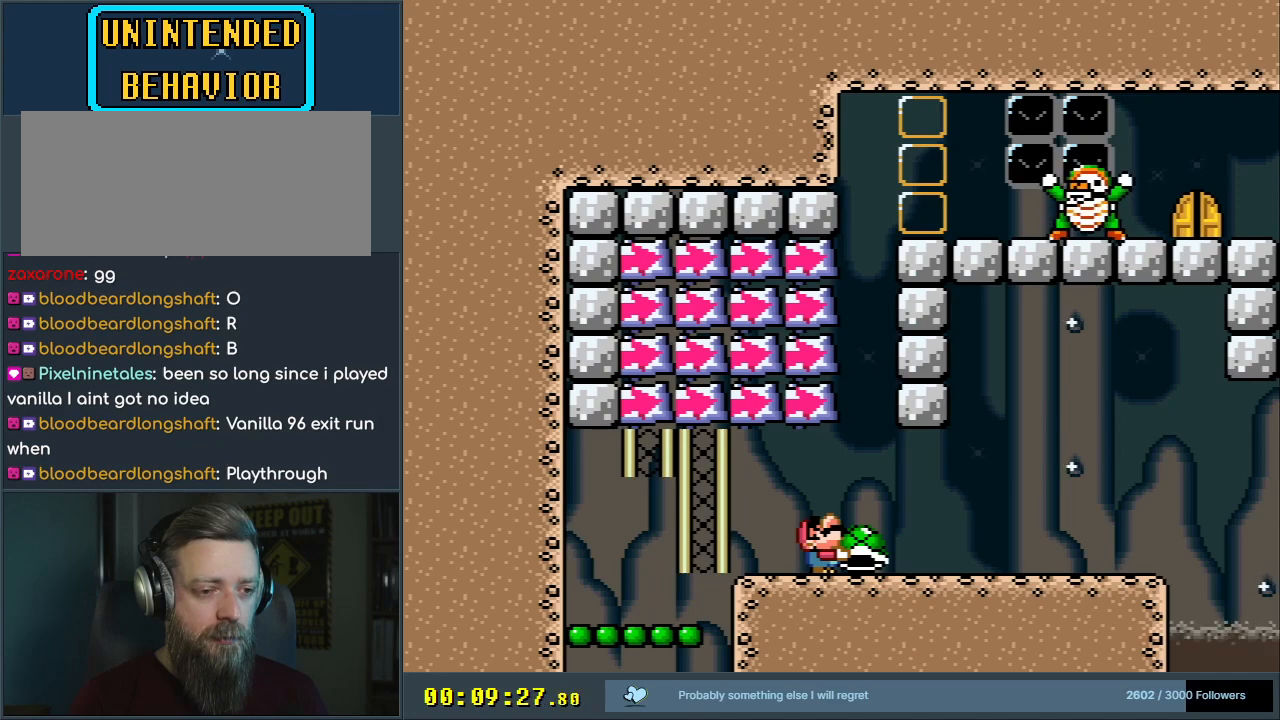
{"buttons": ["Y", "DPAD_UP"], "events": []}
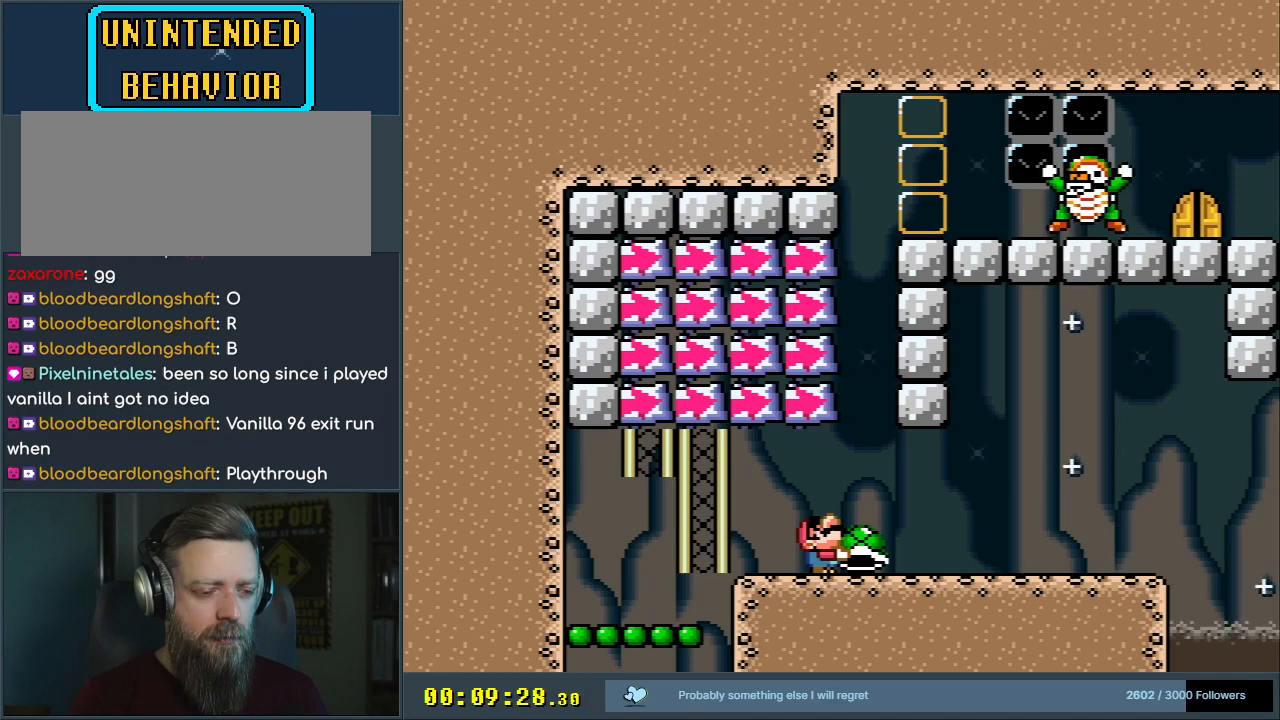
{"buttons": ["Y", "DPAD_UP"], "events": []}
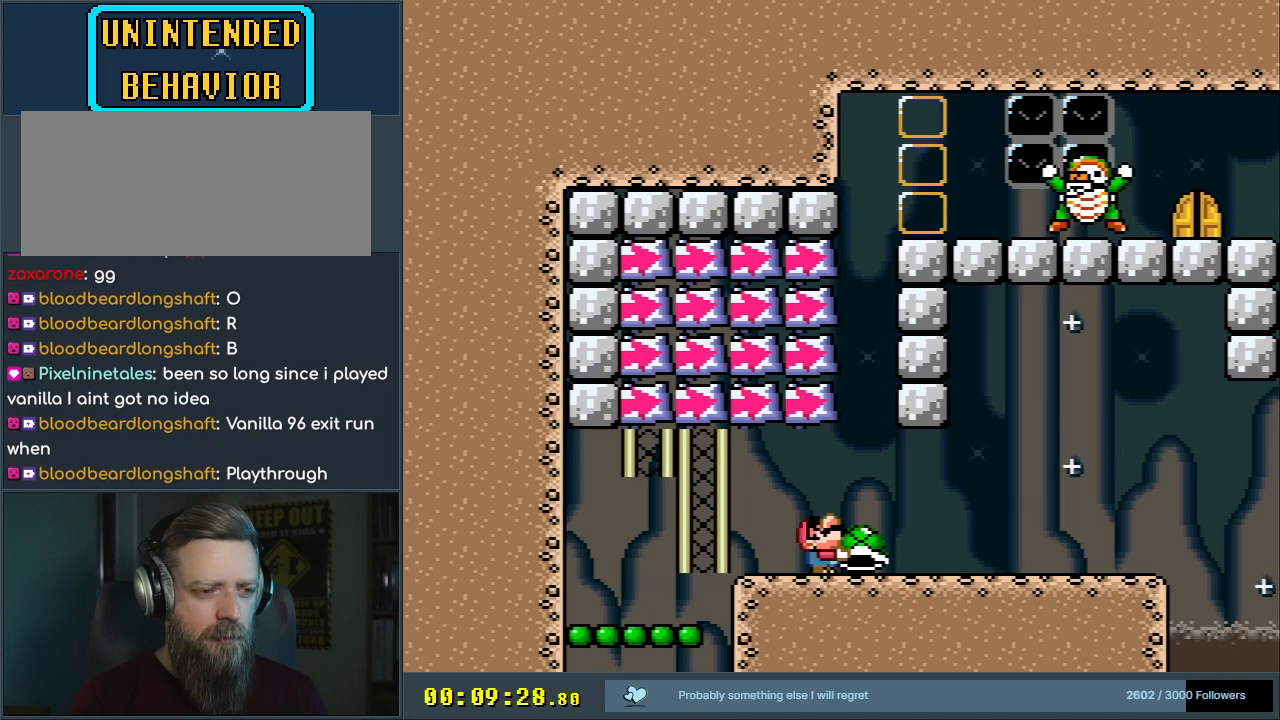
{"buttons": ["DPAD_UP"], "events": [[417, "Y", "up"]]}
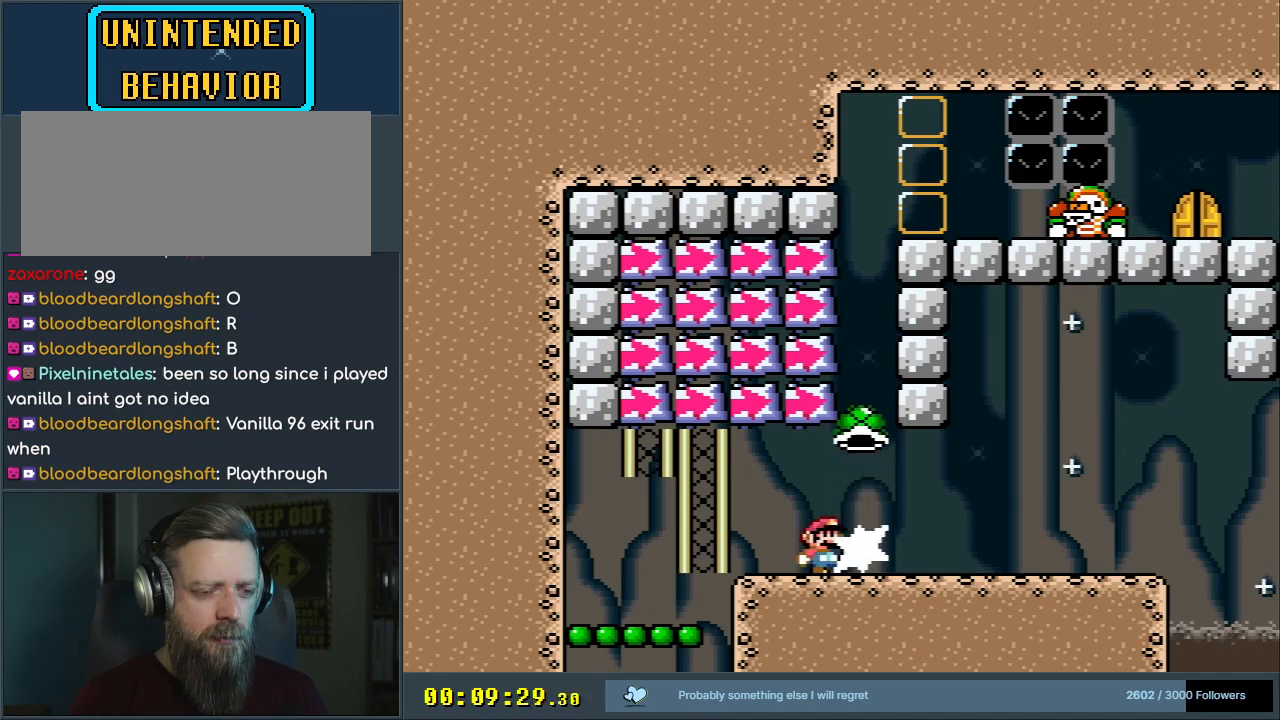
{"buttons": ["B", "Y"], "events": [[50, "Y", "down"], [83, "DPAD_UP", "up"], [233, "DPAD_LEFT", "down"], [333, "B", "down"], [367, "DPAD_LEFT", "up"]]}
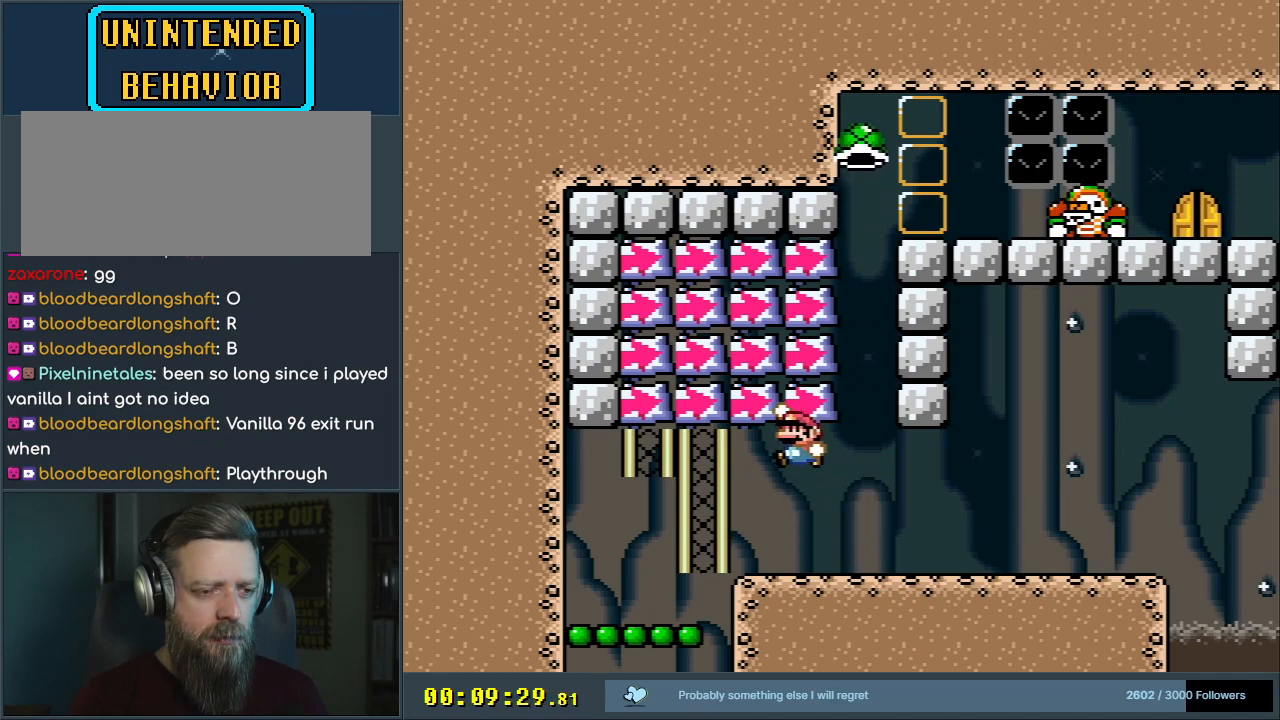
{"buttons": ["B", "Y"], "events": [[17, "DPAD_RIGHT", "down"], [67, "DPAD_RIGHT", "up"]]}
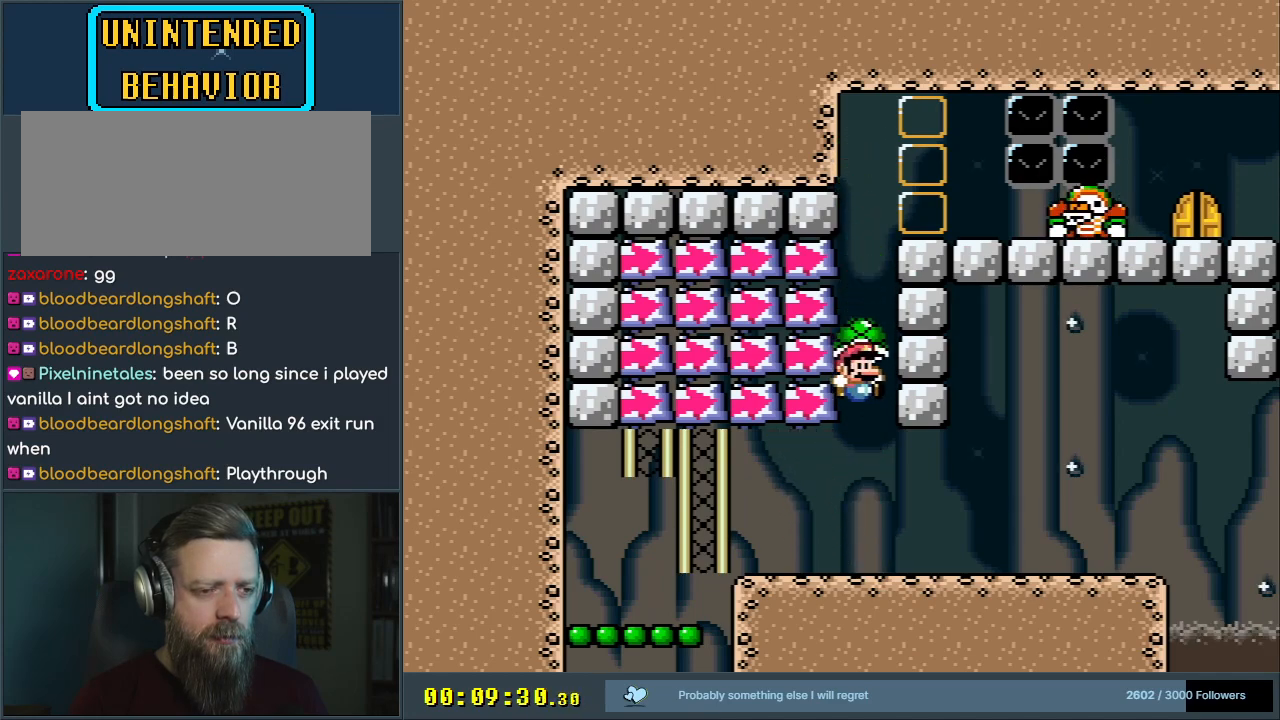
{"buttons": ["Y"], "events": [[217, "B", "up"]]}
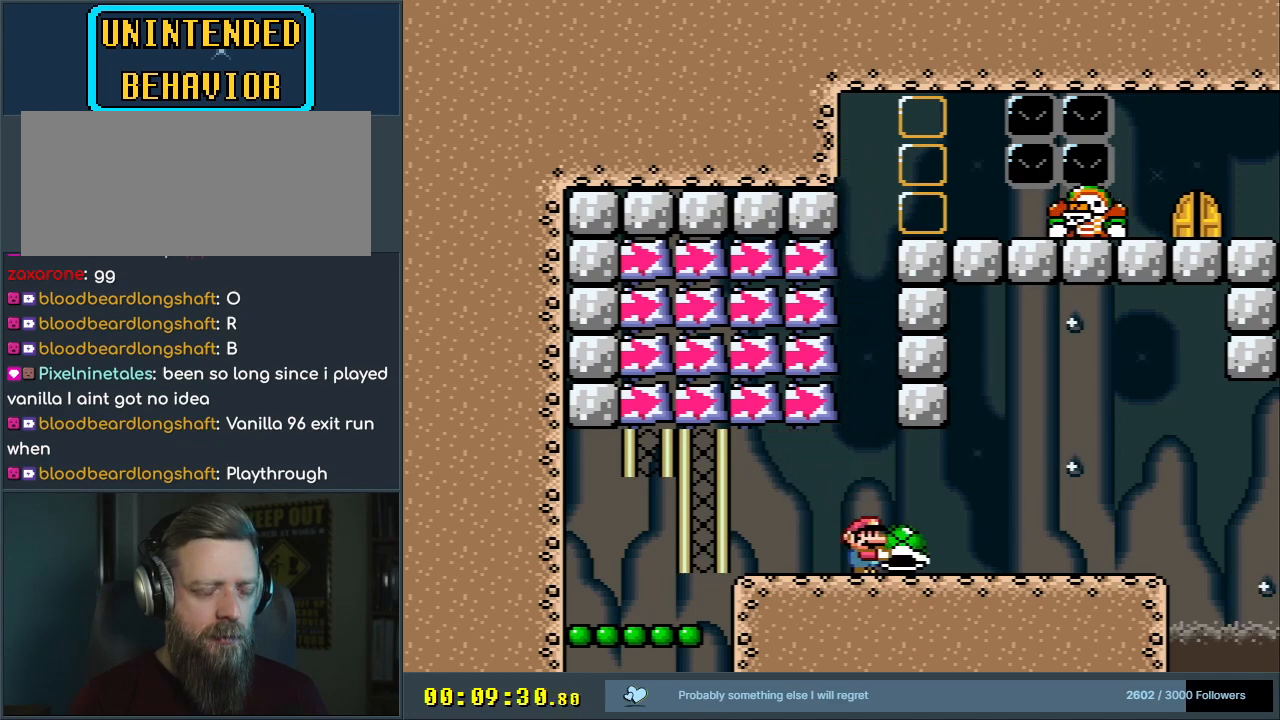
{"buttons": ["Y", "DPAD_LEFT"], "events": [[367, "DPAD_LEFT", "down"]]}